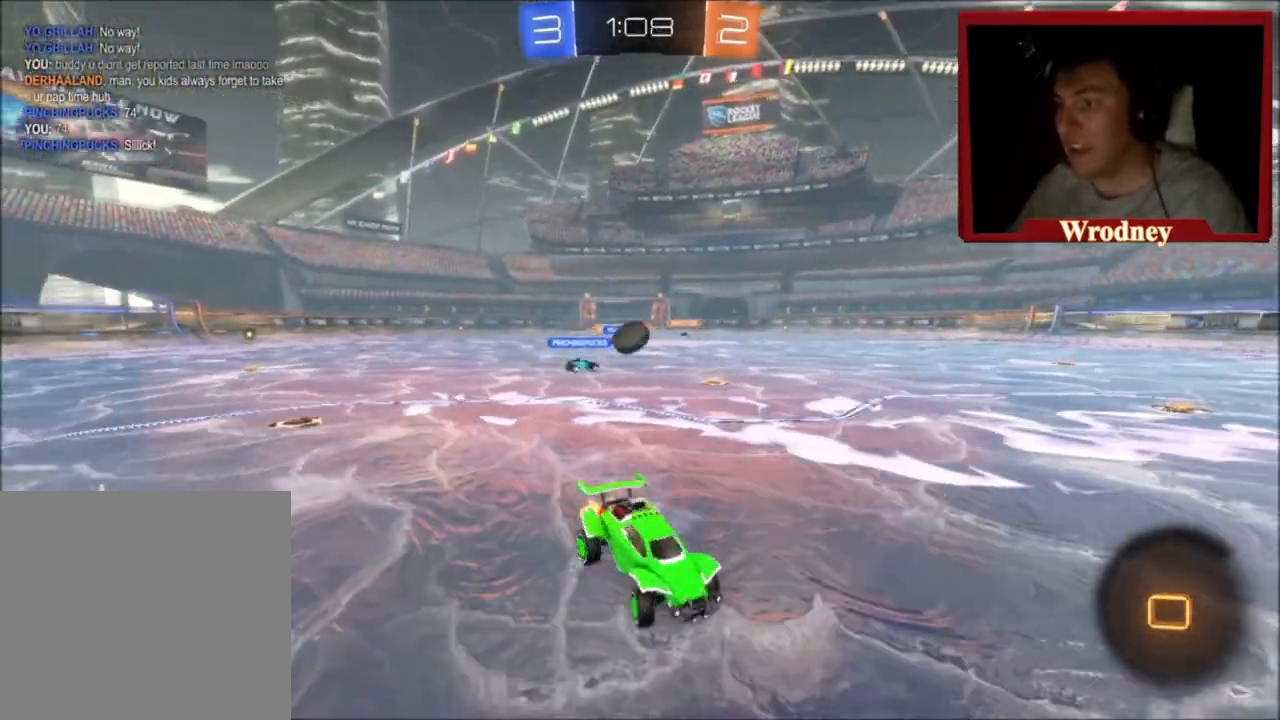
Gameplay with a controller (Xbox layout); each line is a JSON object with the inputs held at the frame after it. "events" lists button and stick changes between this image and that frame as [ms after this image, input, new state], when the widget could be followed in between.
{"buttons": ["R2"], "left_stick": "right", "right_stick": "center", "events": [[134, "left_stick", "up"], [234, "left_stick", "up-left"], [367, "left_stick", "center"], [467, "R2", "down"], [501, "left_stick", "right"]]}
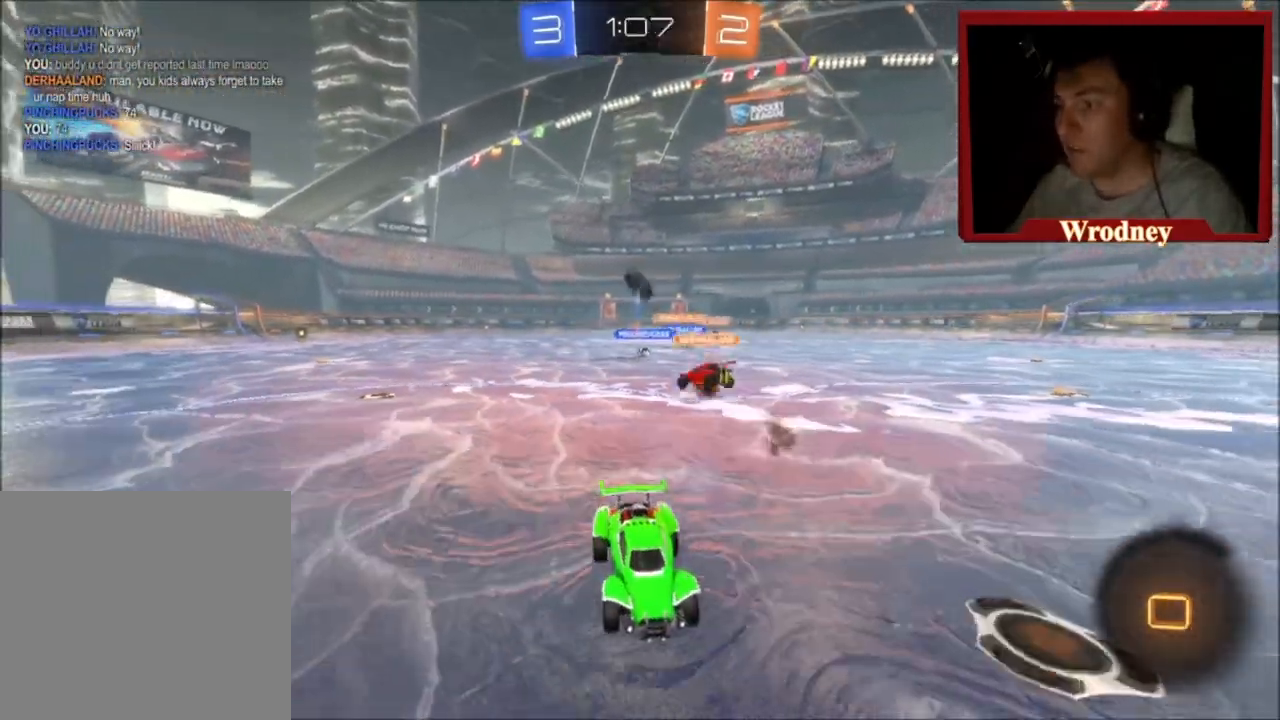
{"buttons": ["R2"], "left_stick": "right", "right_stick": "center", "events": []}
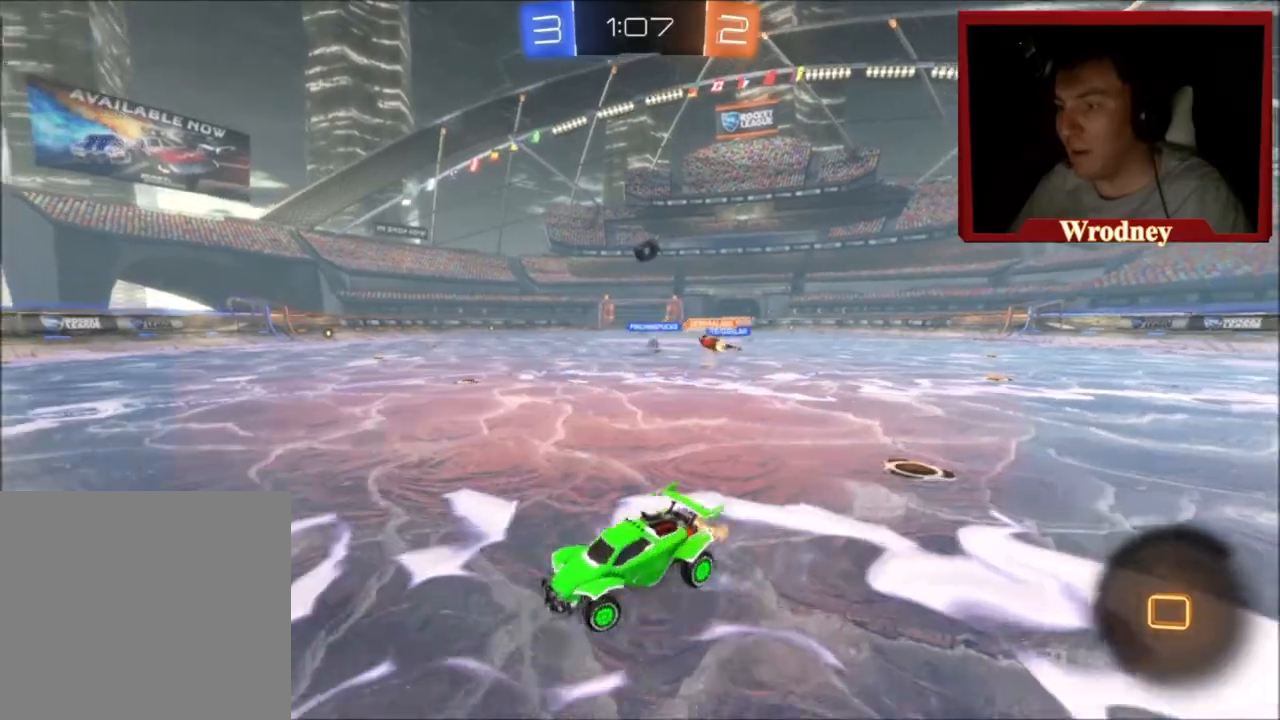
{"buttons": ["A", "L1", "R2"], "left_stick": "up", "right_stick": "center", "events": [[100, "Y", "down"], [234, "Y", "up"], [300, "left_stick", "up"], [334, "A", "down"], [401, "L1", "down"], [434, "A", "up"], [467, "A", "down"]]}
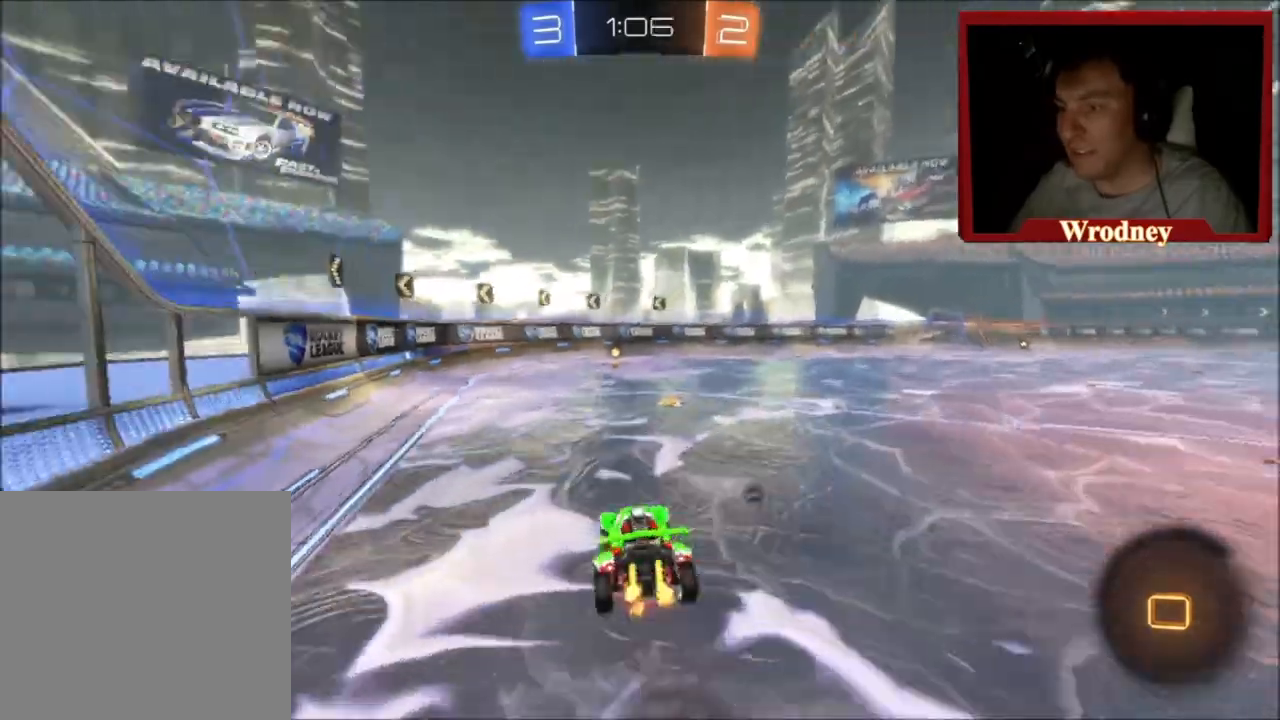
{"buttons": ["R2"], "left_stick": "up-right", "right_stick": "center", "events": [[100, "A", "up"], [100, "left_stick", "up-right"], [367, "L1", "up"]]}
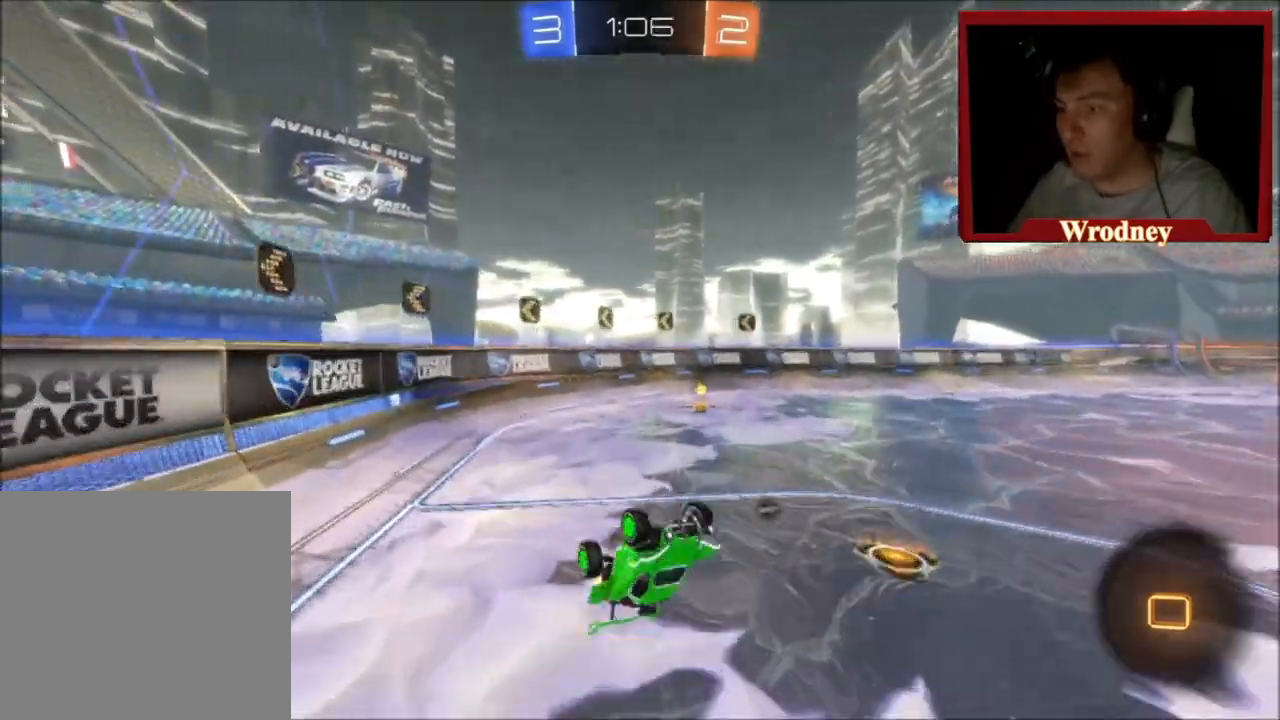
{"buttons": ["R2"], "left_stick": "right", "right_stick": "center", "events": [[167, "left_stick", "center"], [200, "Y", "down"], [300, "Y", "up"], [334, "left_stick", "right"]]}
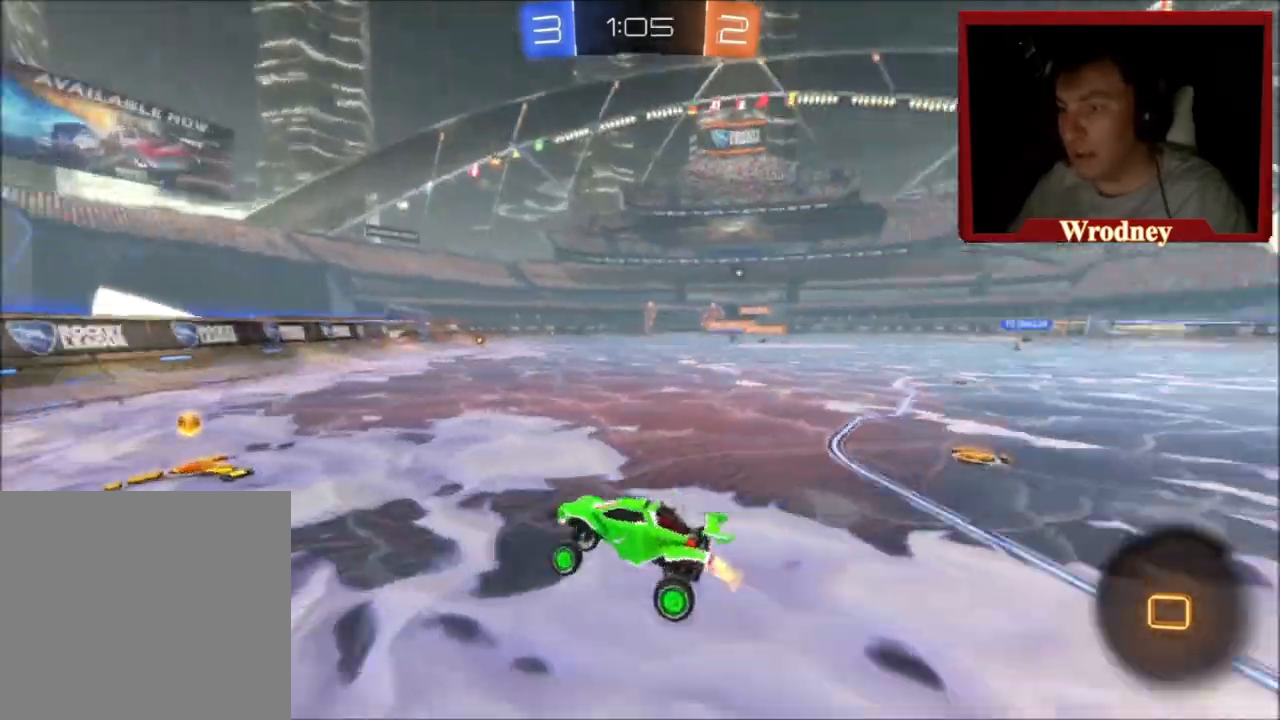
{"buttons": ["X", "R2"], "left_stick": "right", "right_stick": "center", "events": [[367, "X", "down"]]}
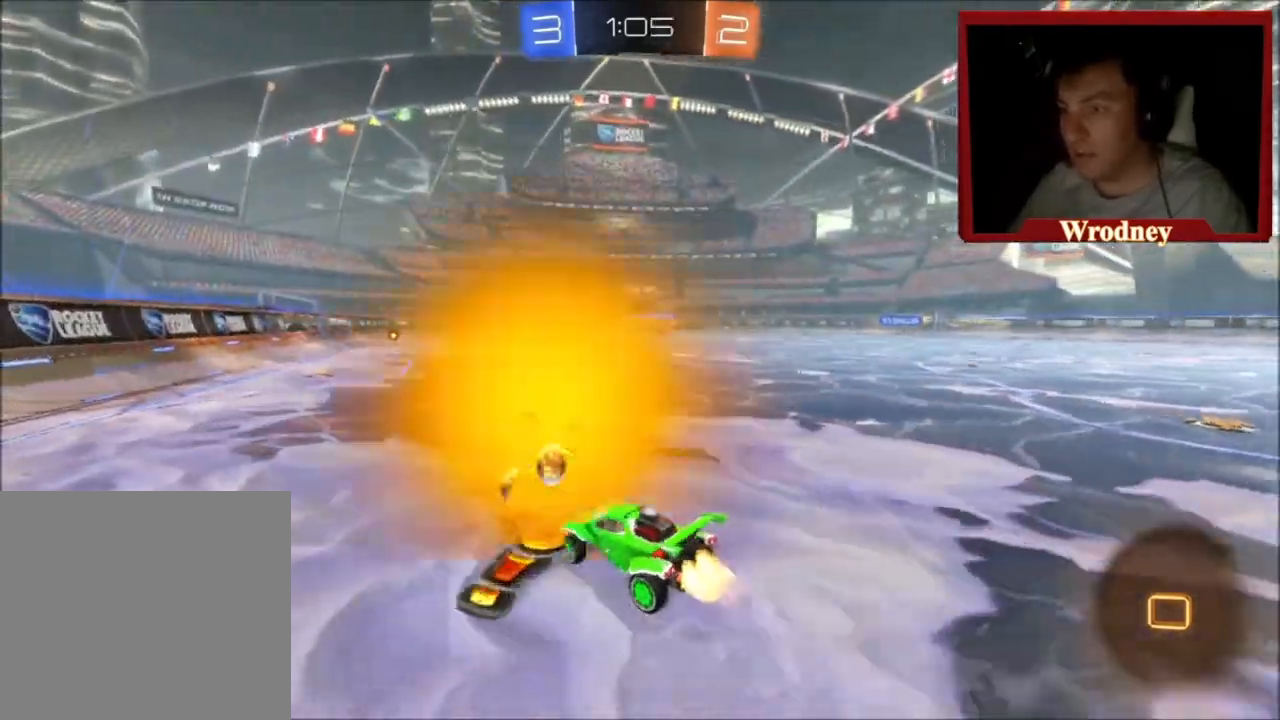
{"buttons": ["X", "R2"], "left_stick": "right", "right_stick": "center", "events": [[234, "left_stick", "up-right"], [367, "left_stick", "right"]]}
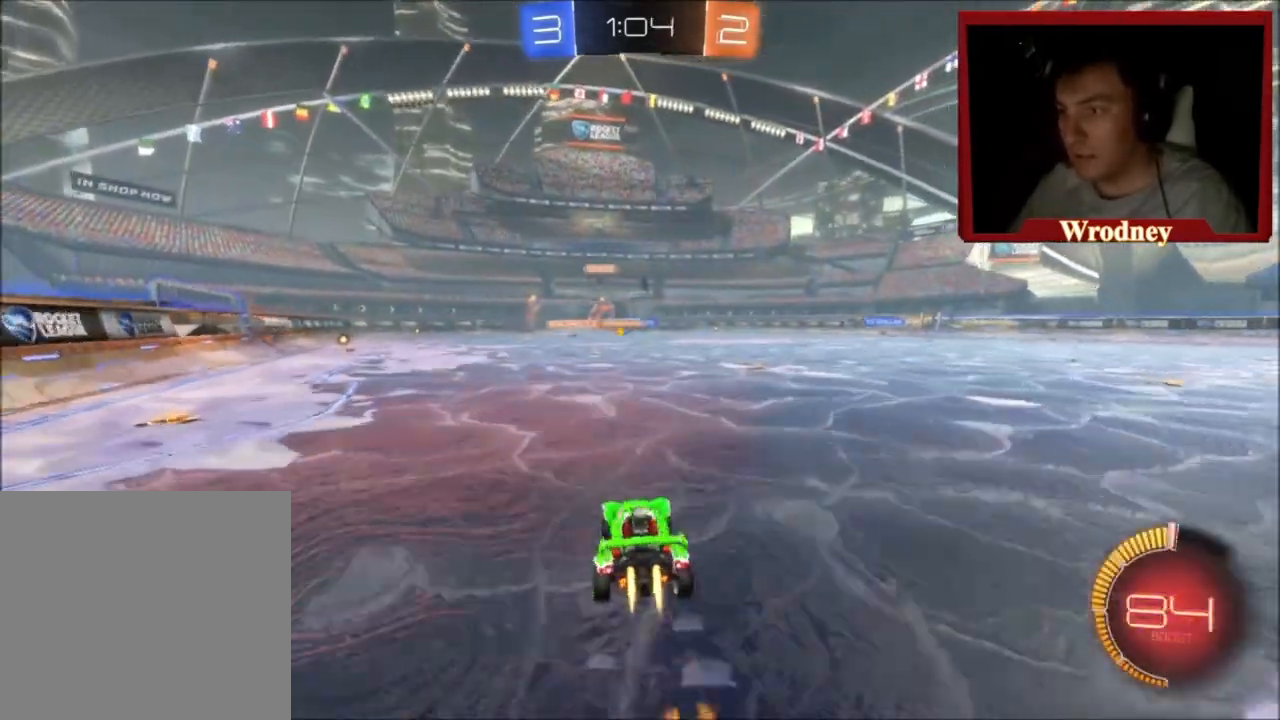
{"buttons": ["L1", "R2"], "left_stick": "up", "right_stick": "center", "events": [[166, "A", "down"], [200, "L1", "down"], [200, "left_stick", "up"], [233, "X", "up"], [267, "A", "up"], [300, "A", "down"], [400, "A", "up"]]}
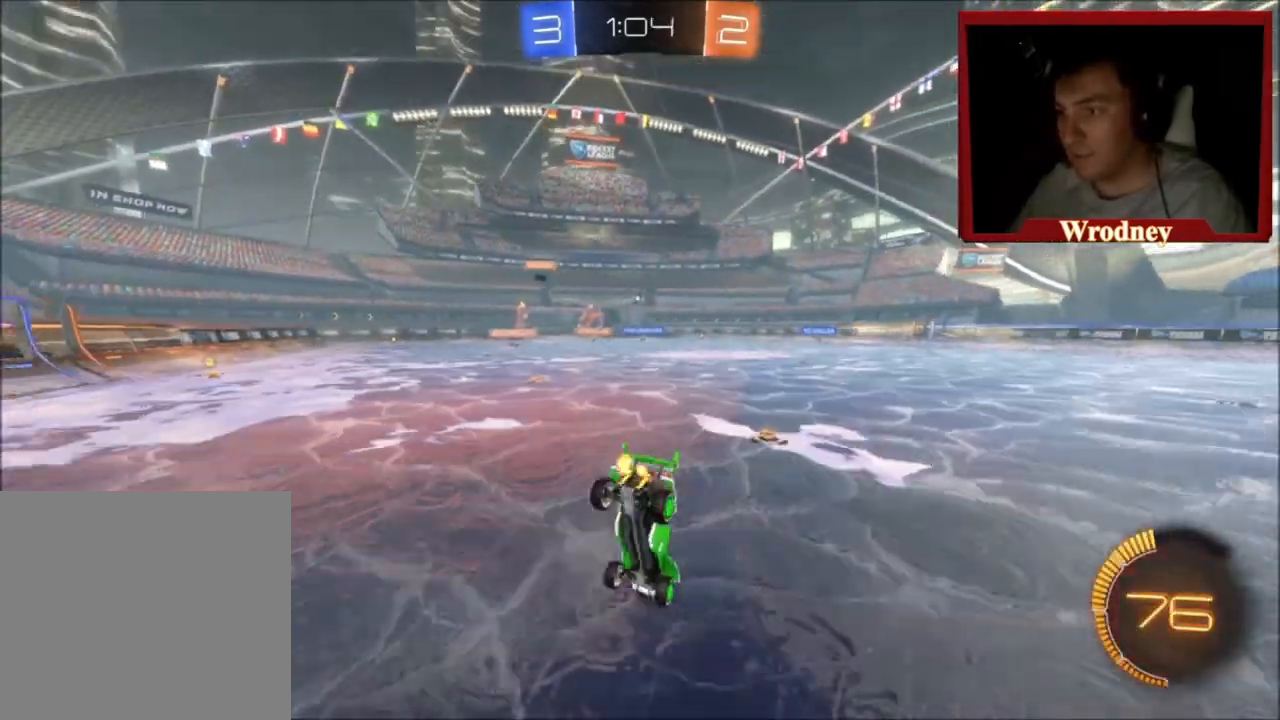
{"buttons": ["R2"], "left_stick": "center", "right_stick": "center", "events": [[33, "L1", "up"], [167, "left_stick", "center"]]}
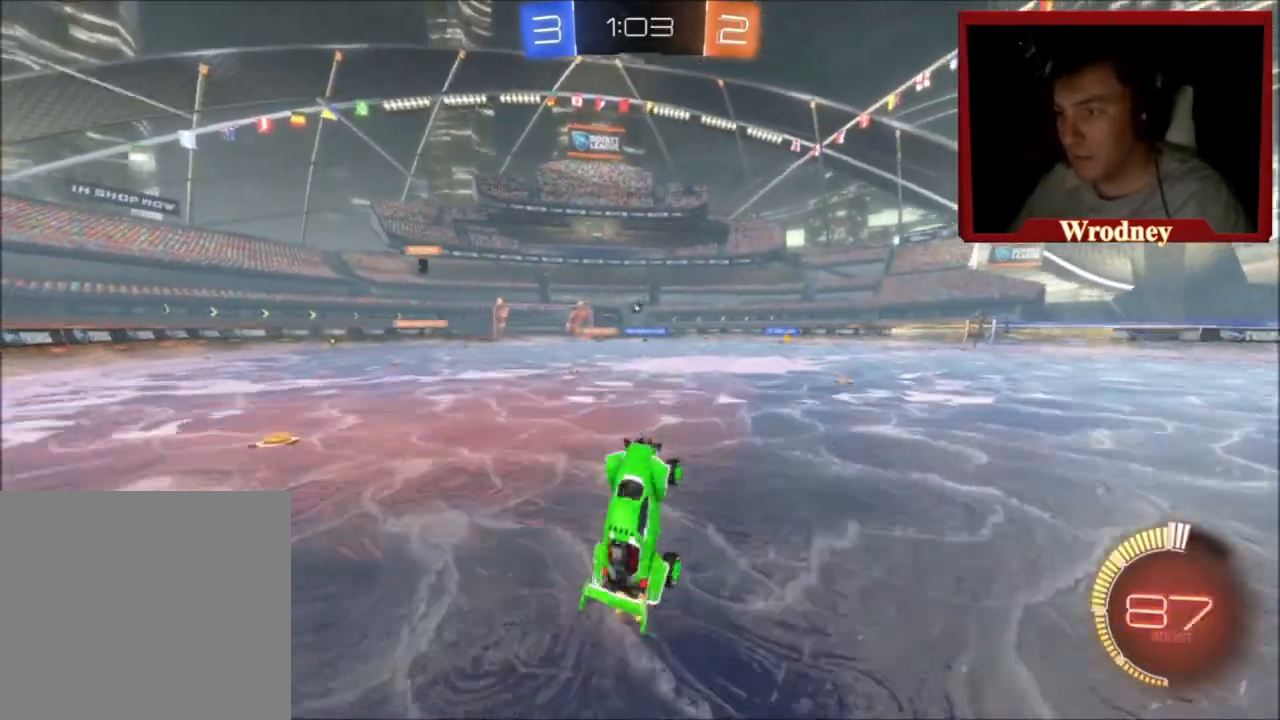
{"buttons": ["R2"], "left_stick": "center", "right_stick": "center", "events": []}
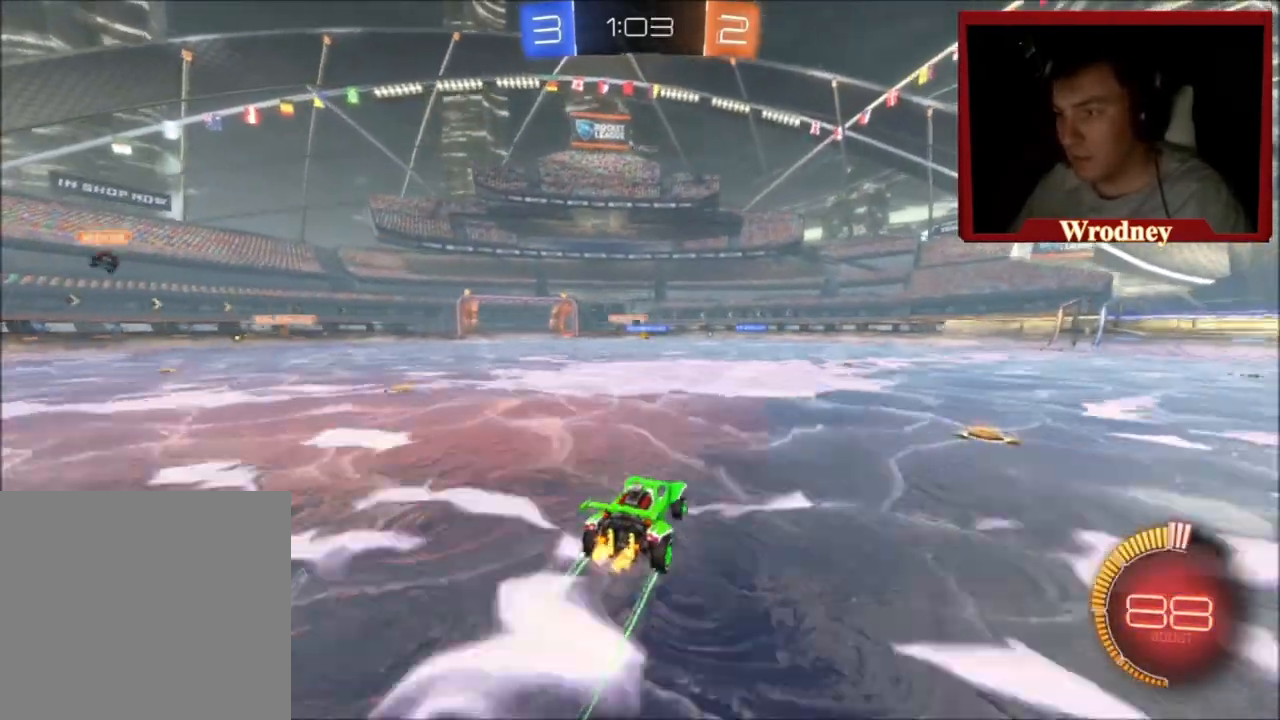
{"buttons": ["R2"], "left_stick": "center", "right_stick": "center", "events": []}
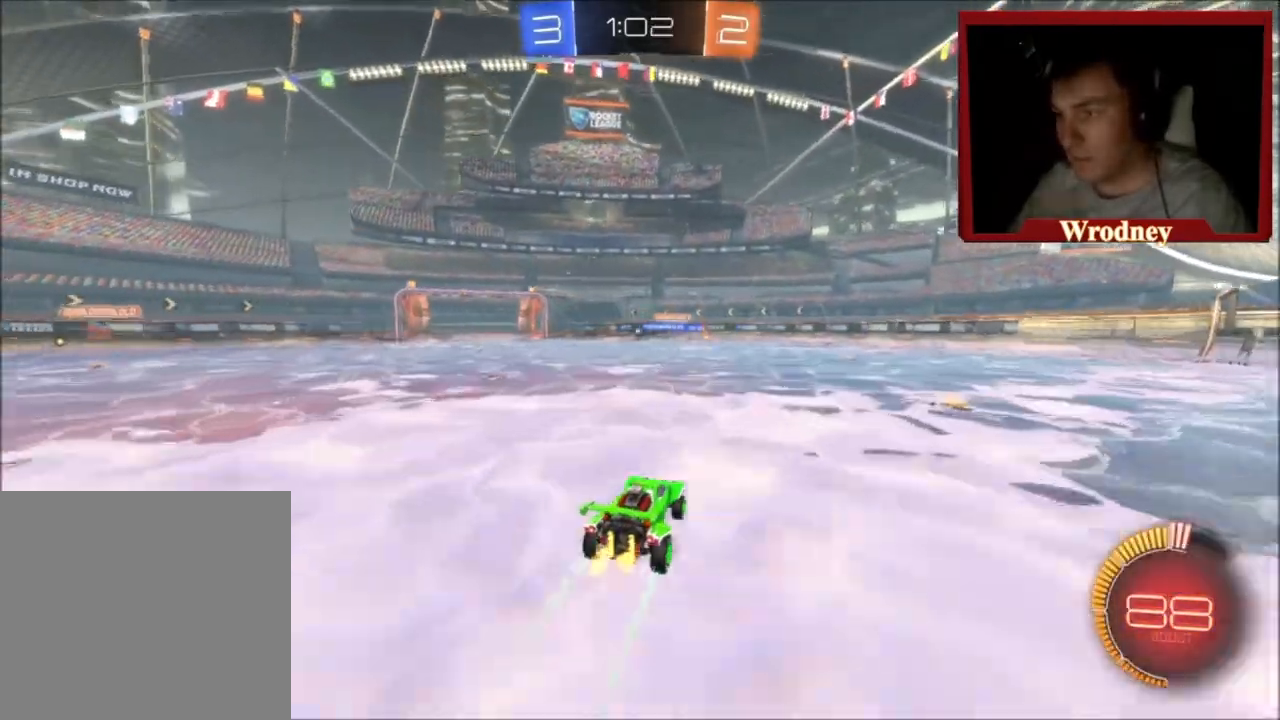
{"buttons": ["R2"], "left_stick": "center", "right_stick": "center", "events": [[133, "left_stick", "up-left"], [433, "left_stick", "center"]]}
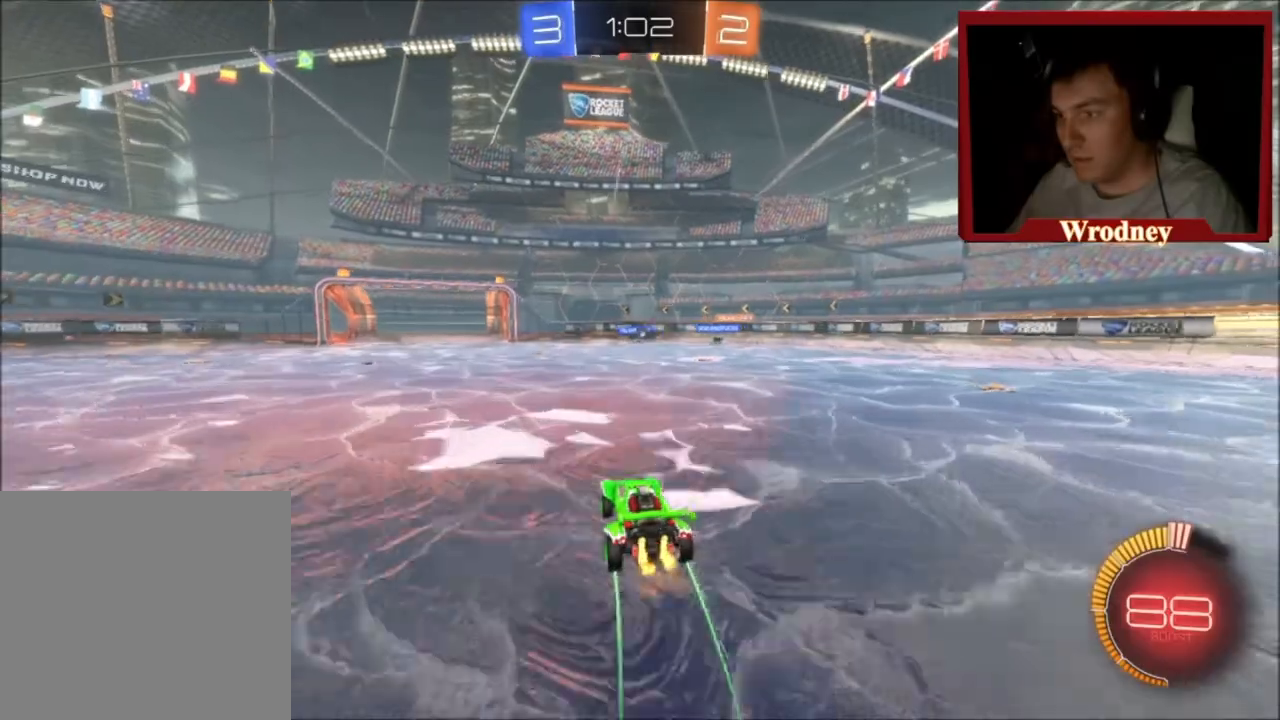
{"buttons": ["R2"], "left_stick": "right", "right_stick": "center", "events": [[234, "left_stick", "right"], [334, "L2", "down"], [501, "L2", "up"]]}
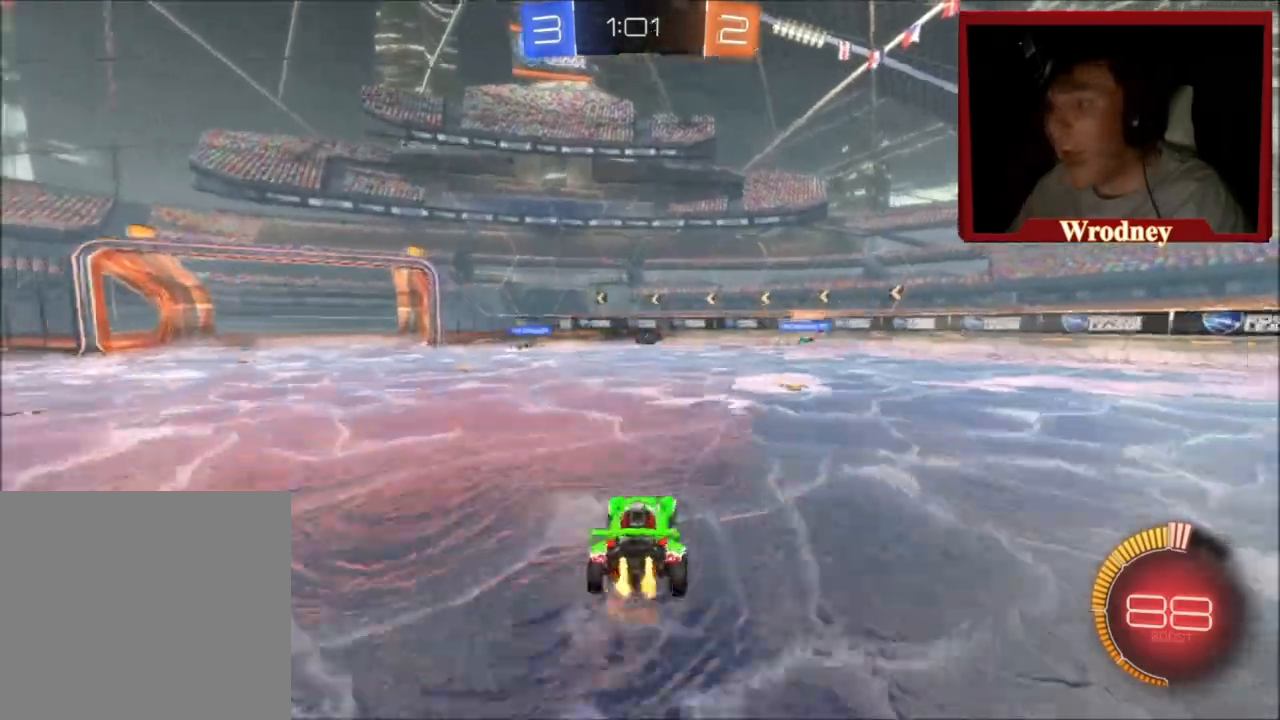
{"buttons": ["X", "R2"], "left_stick": "up-left", "right_stick": "center", "events": [[133, "left_stick", "up-right"], [333, "left_stick", "up-left"], [367, "X", "down"]]}
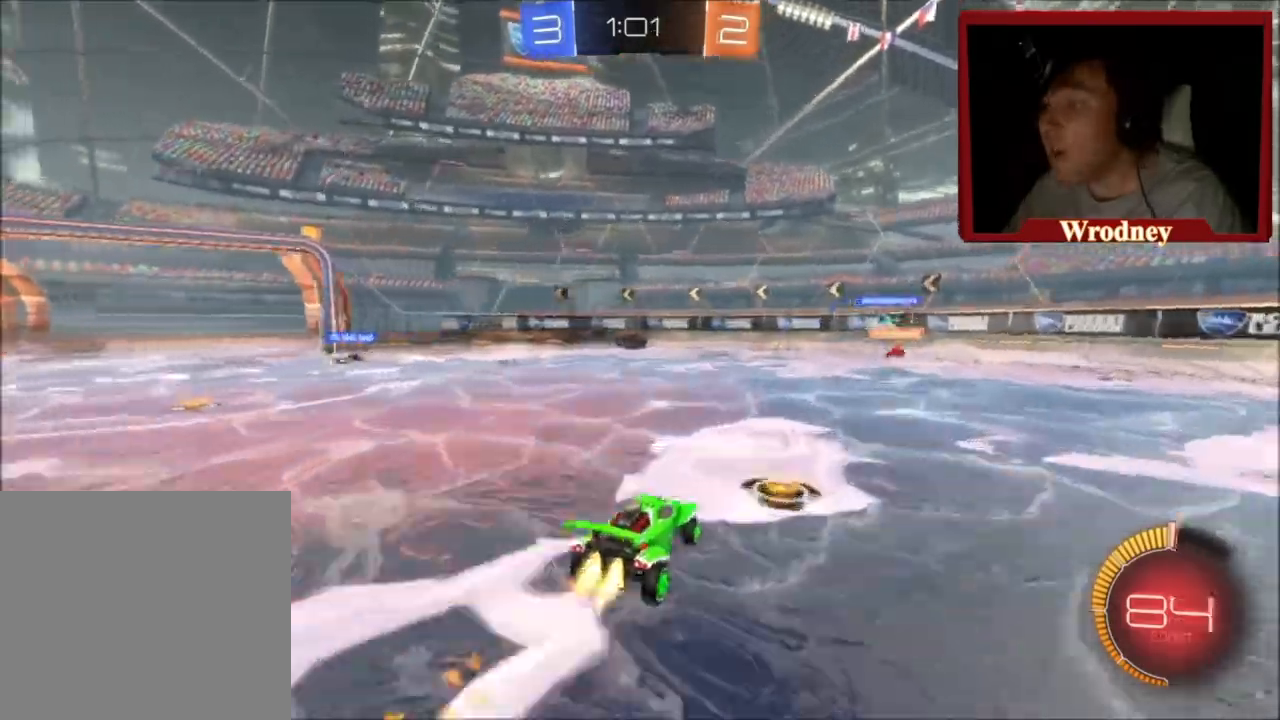
{"buttons": ["X", "R2"], "left_stick": "left", "right_stick": "center", "events": [[100, "Y", "down"], [234, "Y", "up"], [267, "left_stick", "center"], [501, "left_stick", "left"]]}
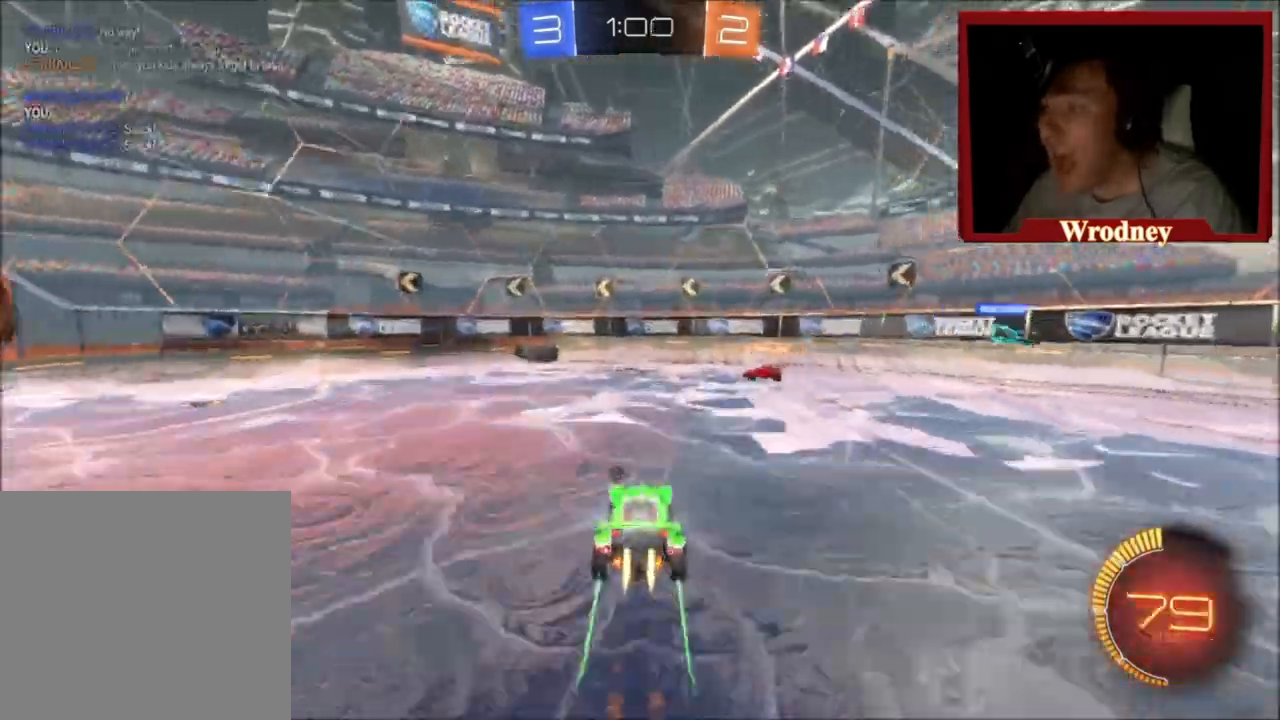
{"buttons": ["X", "R2"], "left_stick": "left", "right_stick": "center", "events": []}
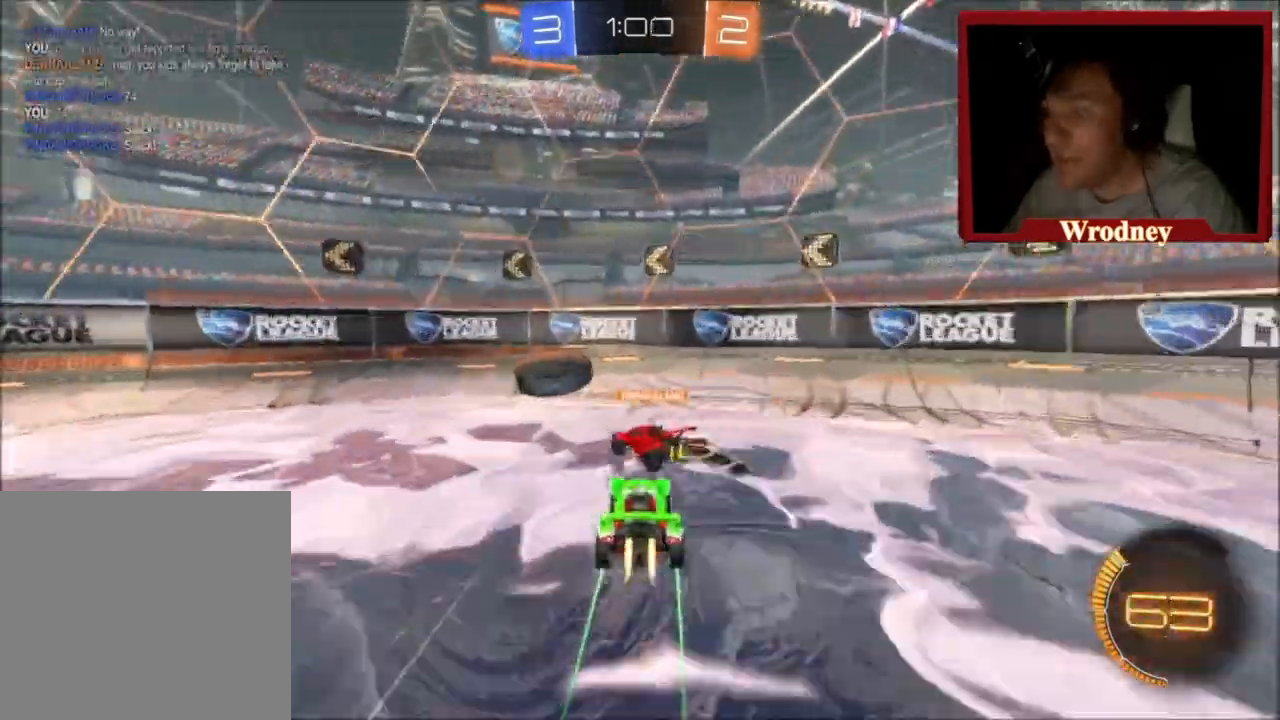
{"buttons": ["R2"], "left_stick": "left", "right_stick": "center", "events": [[100, "Y", "down"], [234, "X", "up"], [234, "Y", "up"]]}
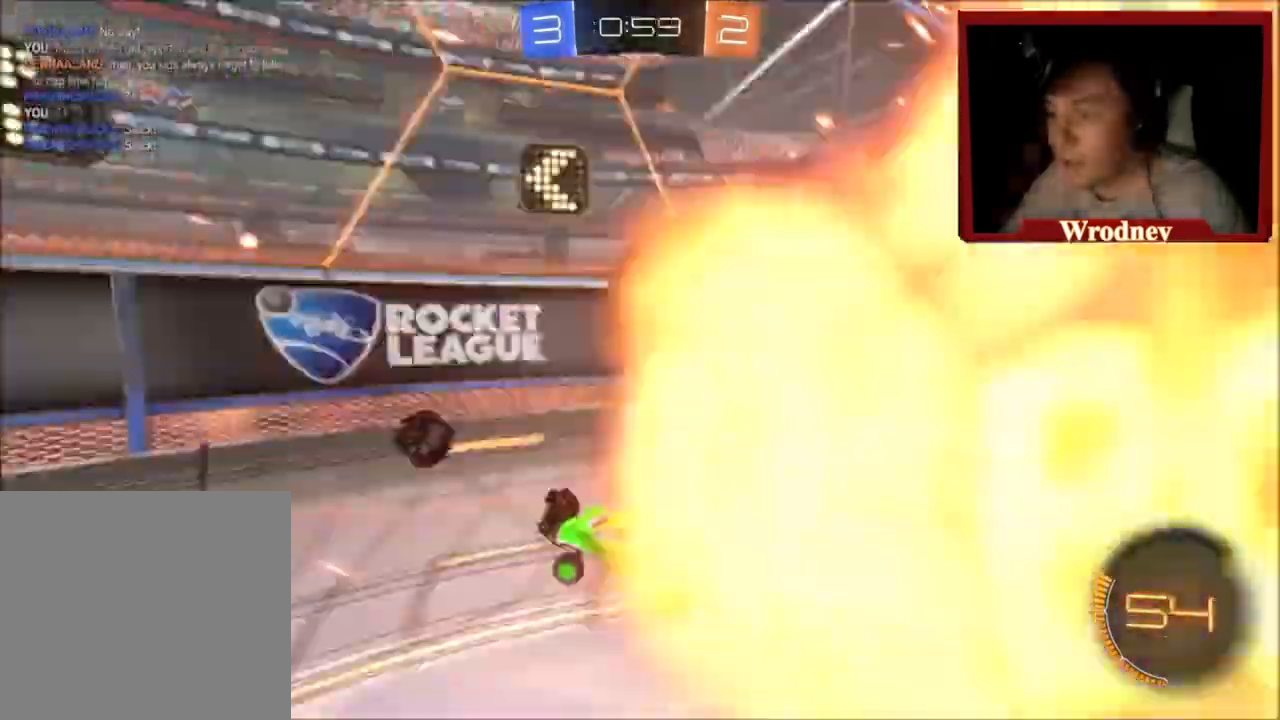
{"buttons": ["X", "R2"], "left_stick": "up-right", "right_stick": "center", "events": [[166, "Y", "down"], [300, "Y", "up"], [400, "X", "down"], [400, "left_stick", "up-right"]]}
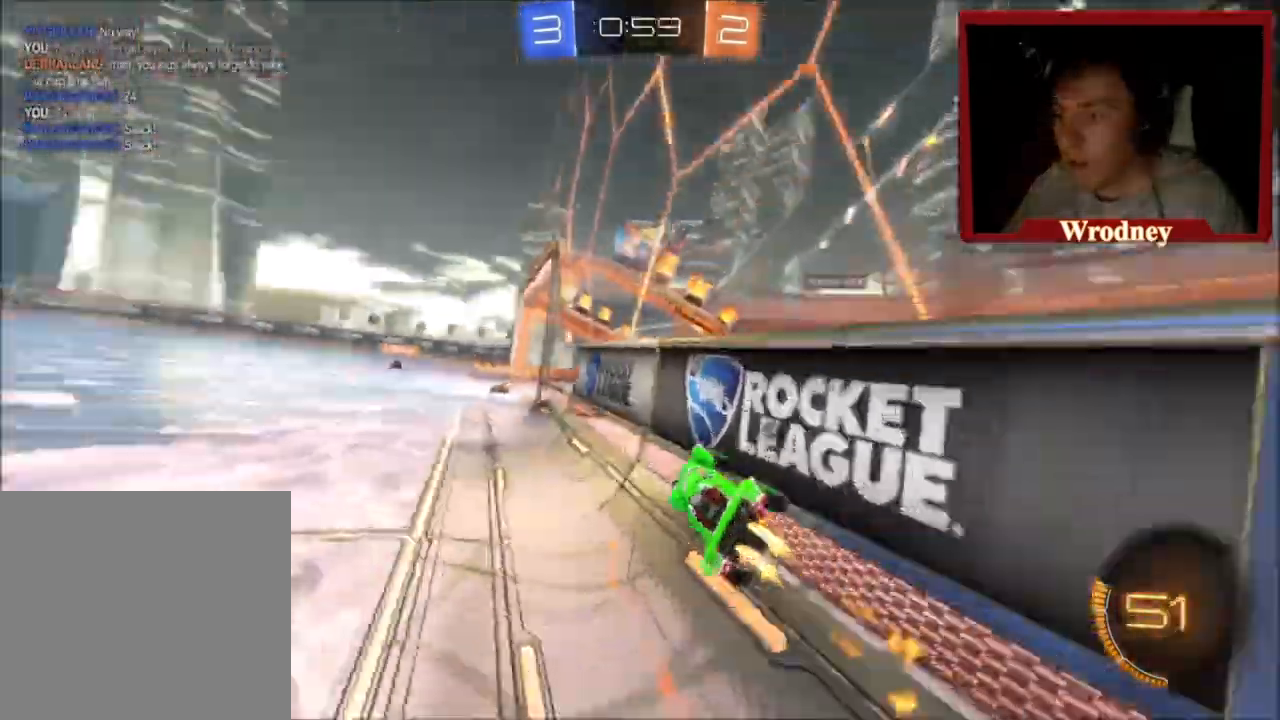
{"buttons": ["X", "R2"], "left_stick": "up-left", "right_stick": "center", "events": [[67, "left_stick", "right"], [200, "left_stick", "up-left"]]}
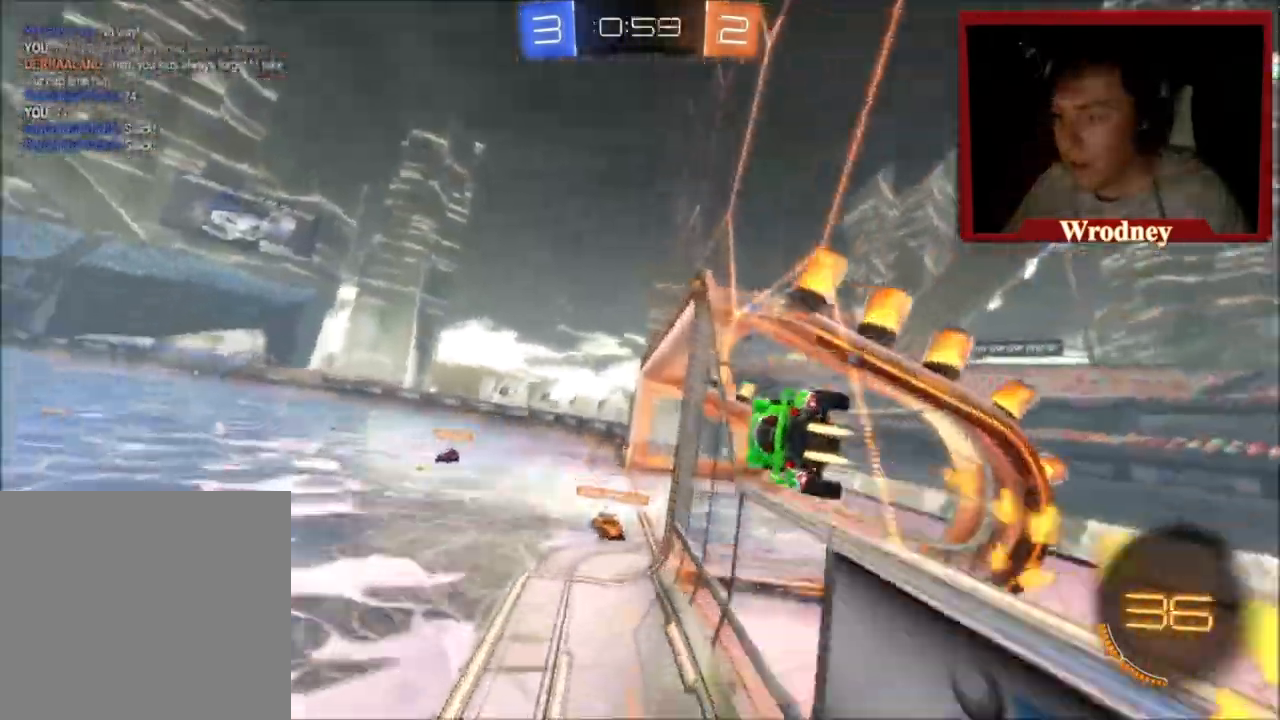
{"buttons": ["B", "Y", "L1", "R2", "L3"], "left_stick": "up-left", "right_stick": "center", "events": [[233, "A", "down"], [267, "L1", "down"], [267, "L3", "down"], [267, "X", "up"], [300, "A", "up"], [333, "A", "down"], [333, "X", "down"], [400, "Y", "down"], [467, "A", "up"], [467, "B", "down"], [500, "X", "up"]]}
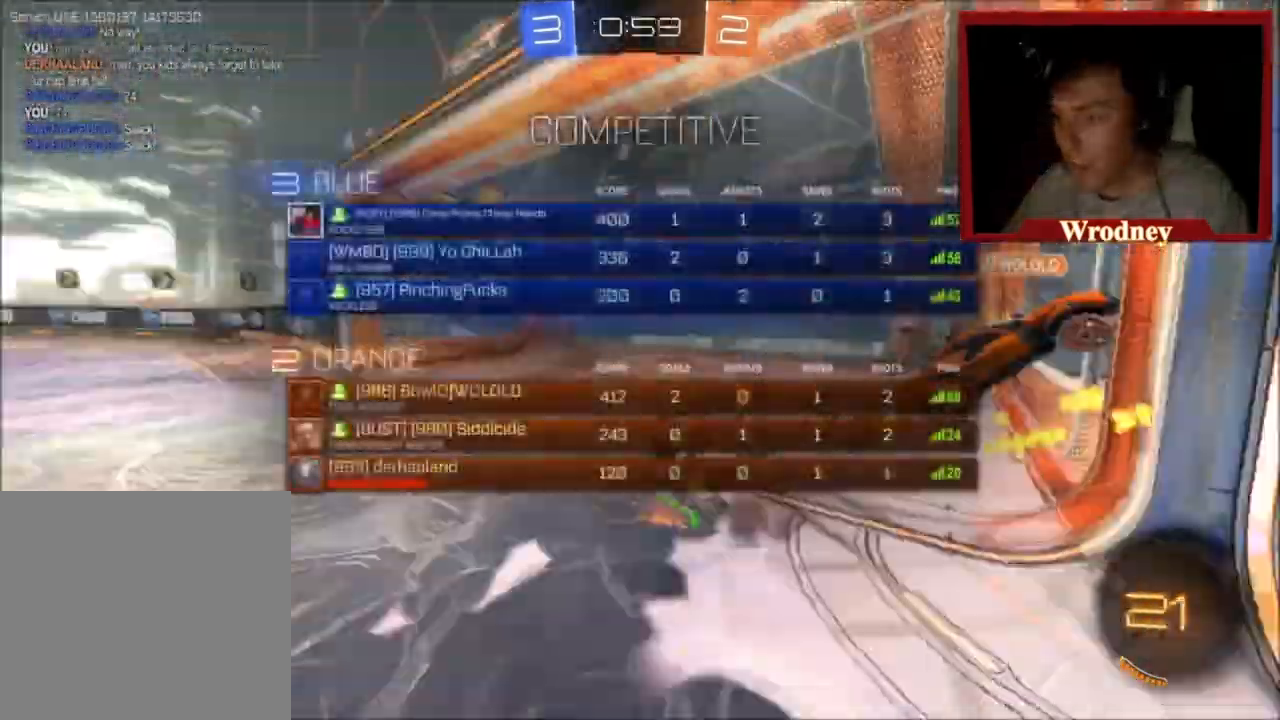
{"buttons": ["L1", "R2"], "left_stick": "right", "right_stick": "center", "events": [[33, "Y", "up"], [67, "B", "up"], [67, "L3", "up"], [200, "L1", "up"], [334, "Y", "down"], [434, "Y", "up"], [434, "left_stick", "right"], [467, "L1", "down"]]}
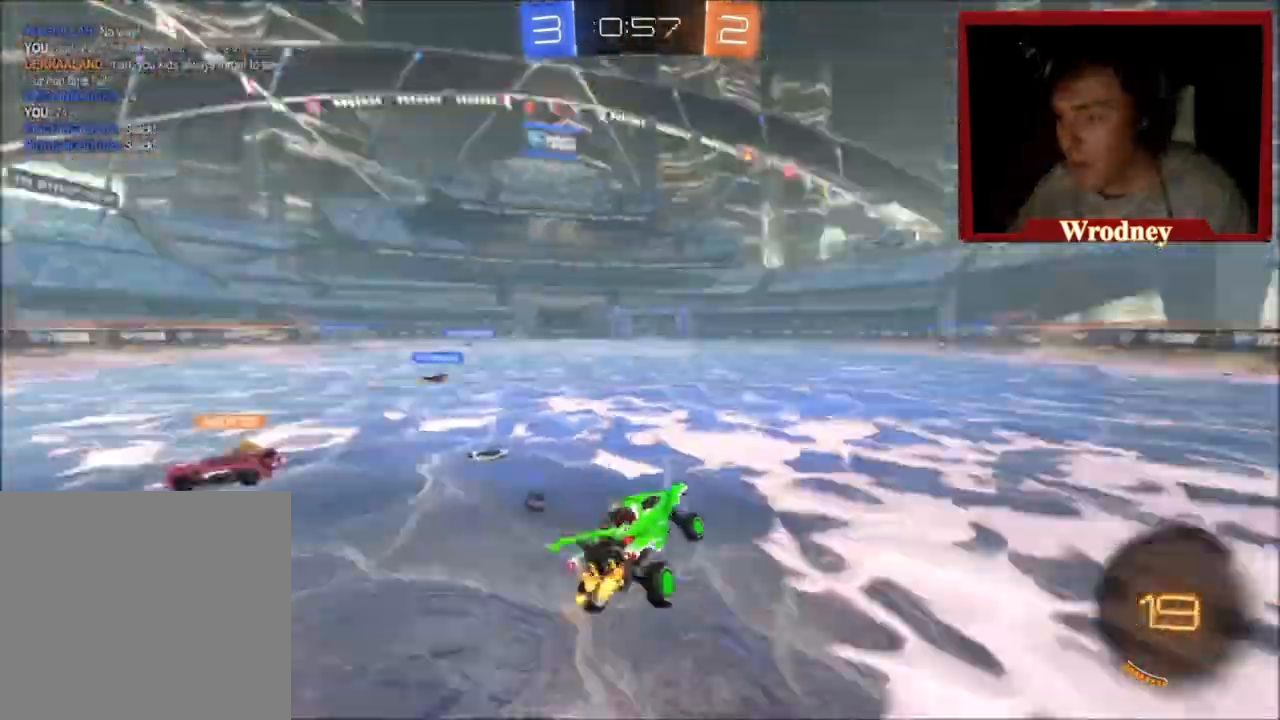
{"buttons": ["R2"], "left_stick": "right", "right_stick": "center", "events": [[66, "Y", "down"], [200, "L1", "up"], [200, "Y", "up"]]}
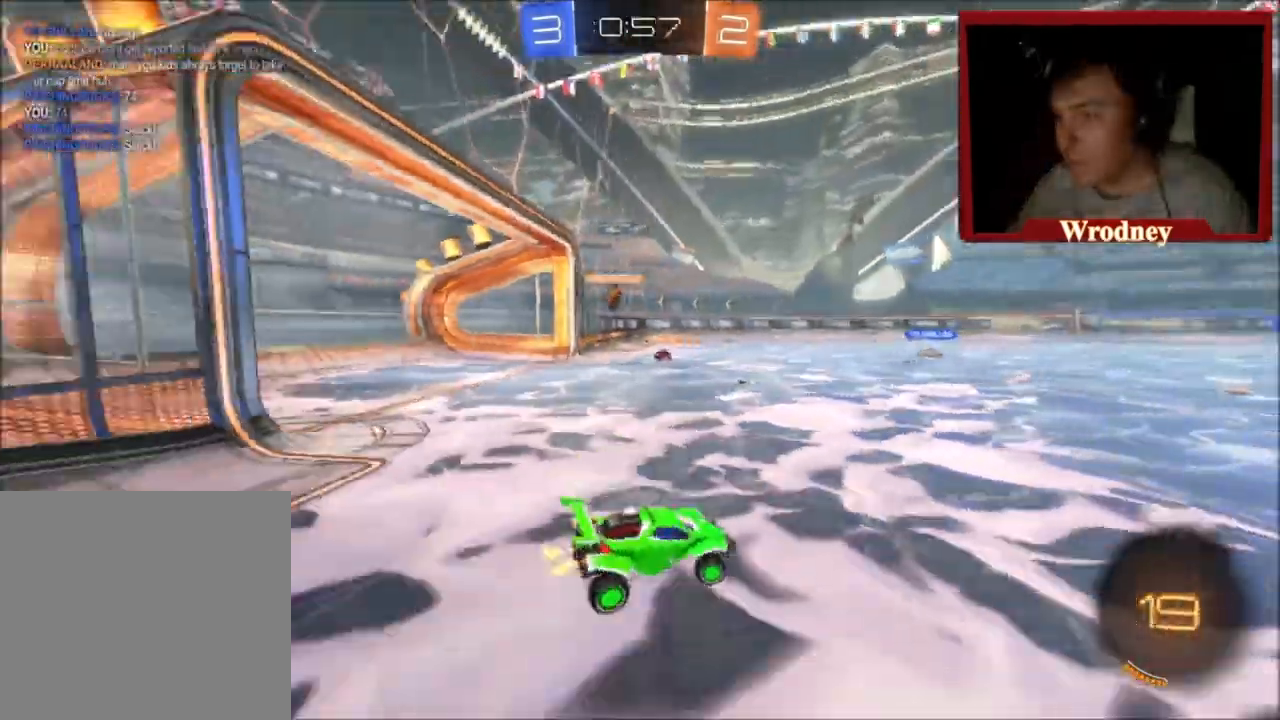
{"buttons": ["R2"], "left_stick": "up-left", "right_stick": "center", "events": [[434, "left_stick", "up-left"]]}
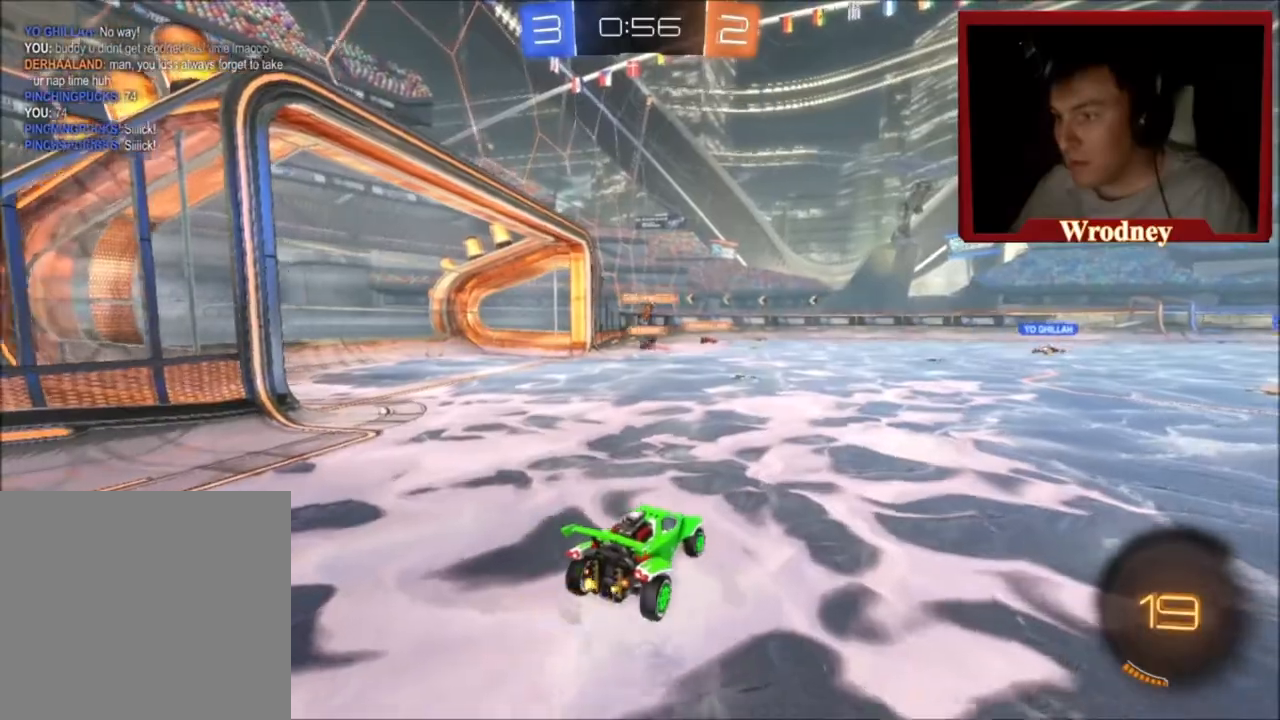
{"buttons": ["R2"], "left_stick": "right", "right_stick": "center", "events": [[66, "left_stick", "center"], [133, "left_stick", "right"]]}